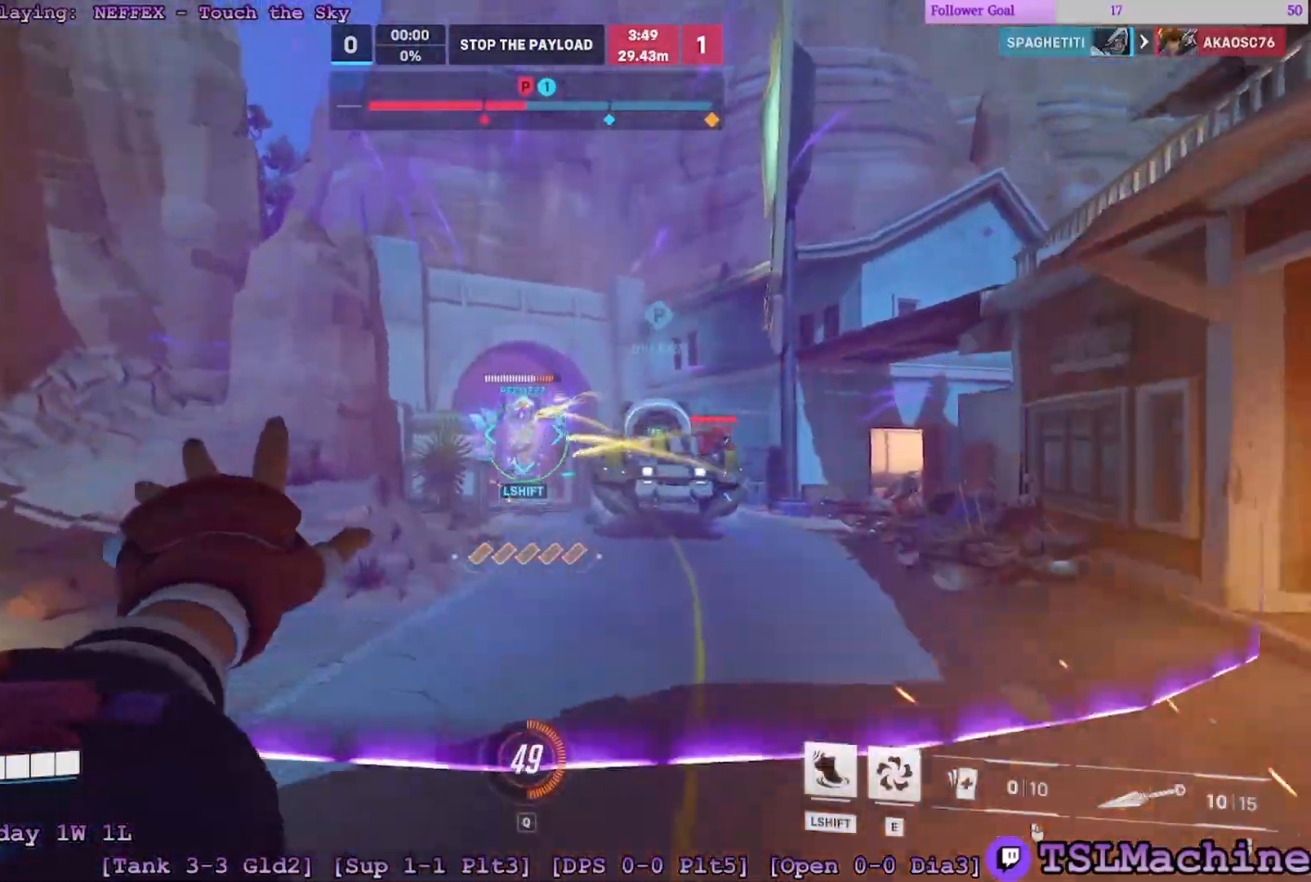
Gameplay with keyboard and mouse; each line is a JSON object with the keys and mouse buttons held at the frame after it. "events" lists presses ("down") and releases ("up") of "1", "2", "3", "4", "a", "alt", "c", "caps_lock", "ctrl", "d", "e", "escape", "f", "f1", "g", "q", "r", "s", "shift", "space", "tab", "tilde", "v", "w", "x", "z", "mouse_left", "mouse_wheel" and "mouse_right" between this image and that frame as [ms after this image, input, new state], when the widget could be followed in between. "mouse_left", "mouse_wheel", "mouse_right" = the "left", "wheel", "right" buttons of the "mouse" list. No other keys are recorded. "wheel" means that the mouse wheel is clicked or scrolled. Mouse movement is not recorded.
{"keys": ["d", "space", "w"], "mouse": ["right"], "events": [[17, "mouse_right", "down"], [83, "d", "down"], [83, "mouse_left", "up"], [267, "a", "up"], [467, "space", "down"]]}
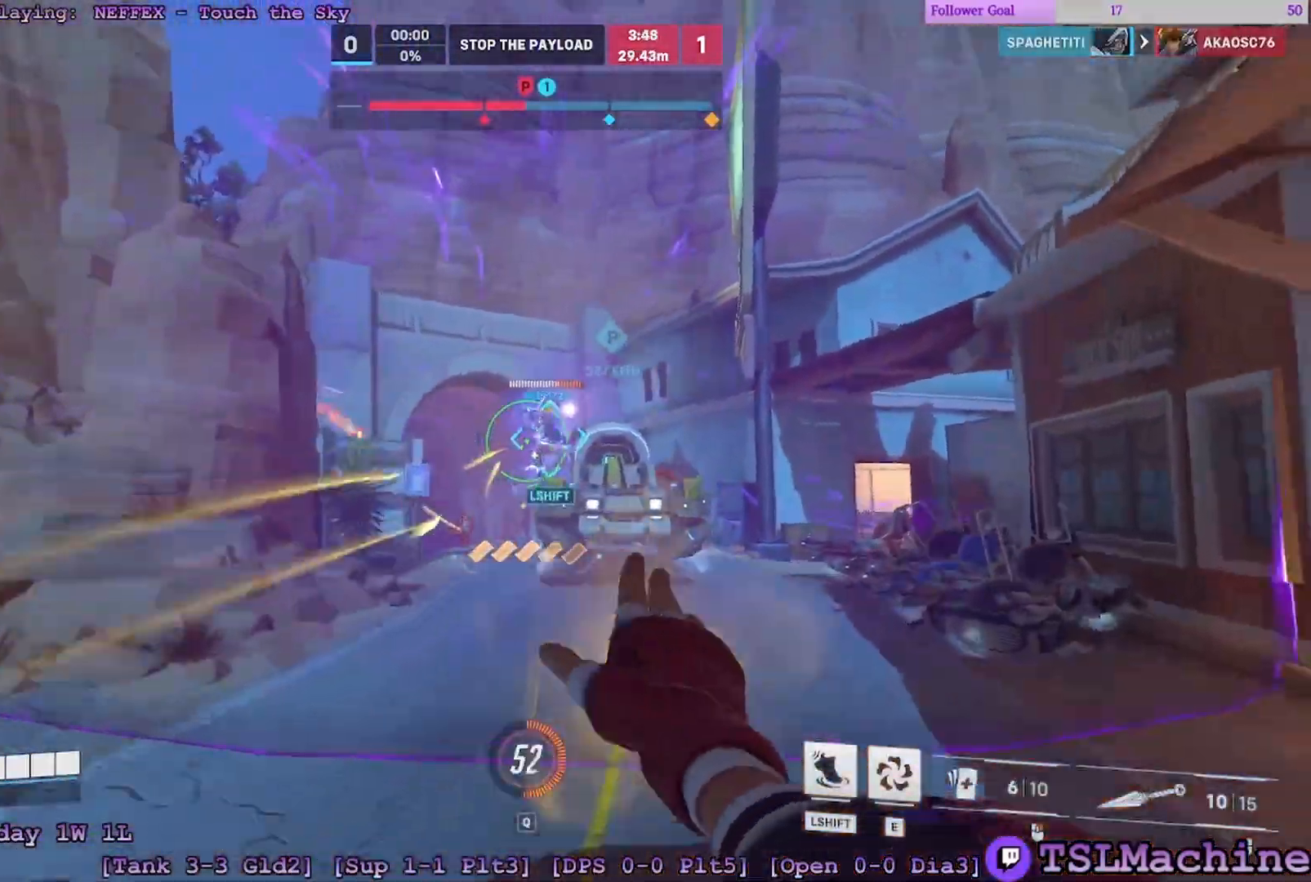
{"keys": ["d", "w"], "mouse": [], "events": [[300, "space", "up"], [433, "mouse_right", "up"]]}
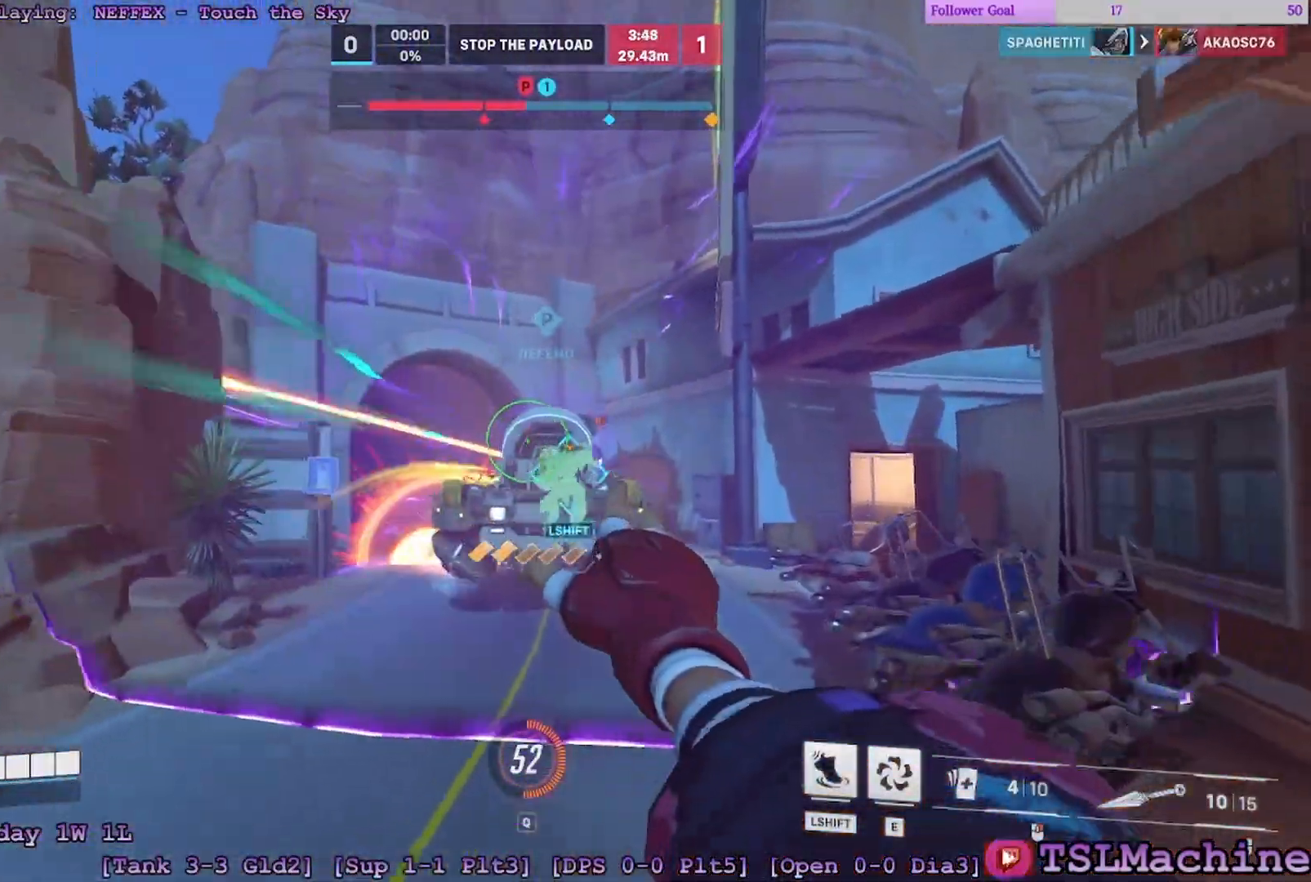
{"keys": ["d", "space", "w"], "mouse": ["right"], "events": [[300, "space", "down"], [433, "mouse_right", "down"]]}
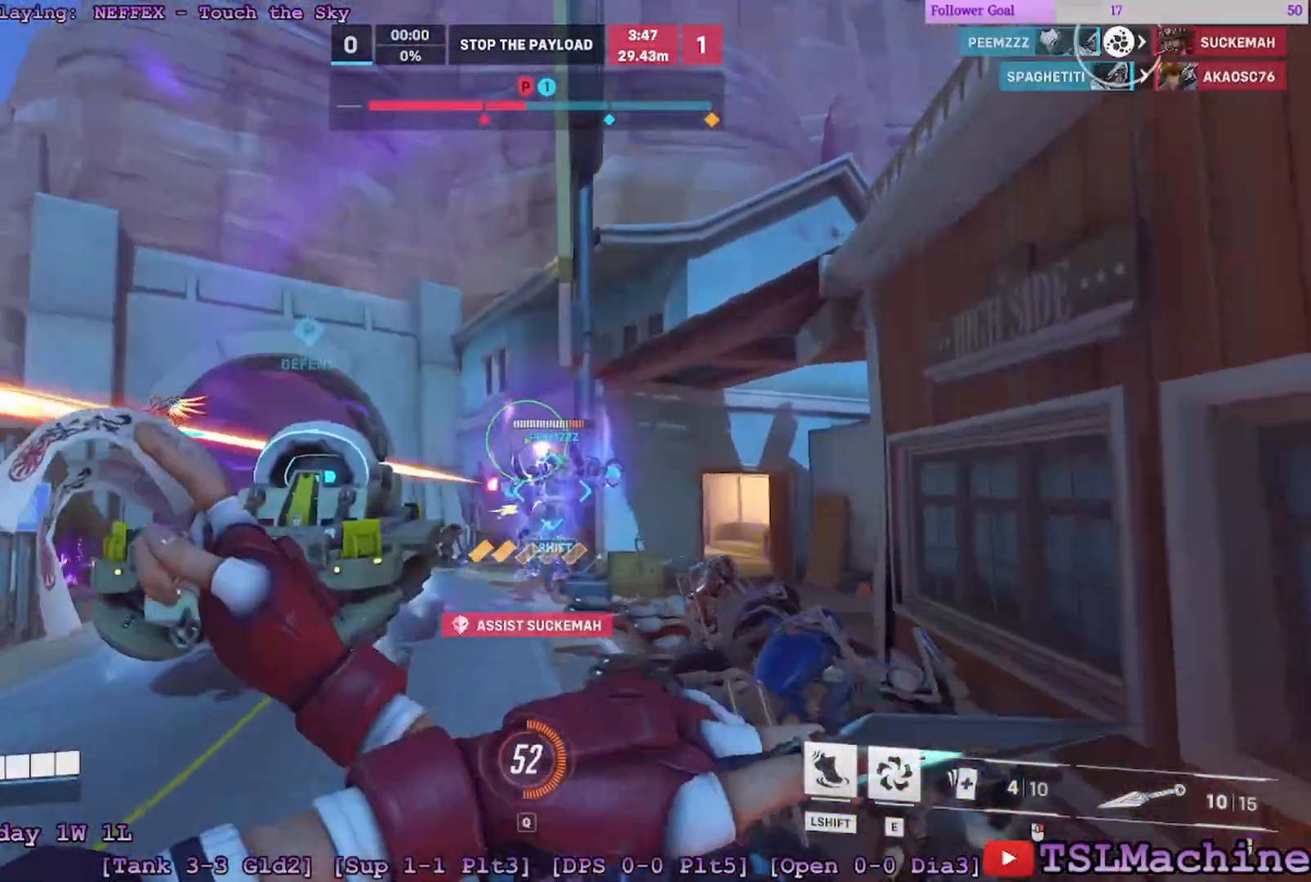
{"keys": ["d", "w"], "mouse": ["right"], "events": [[83, "space", "up"]]}
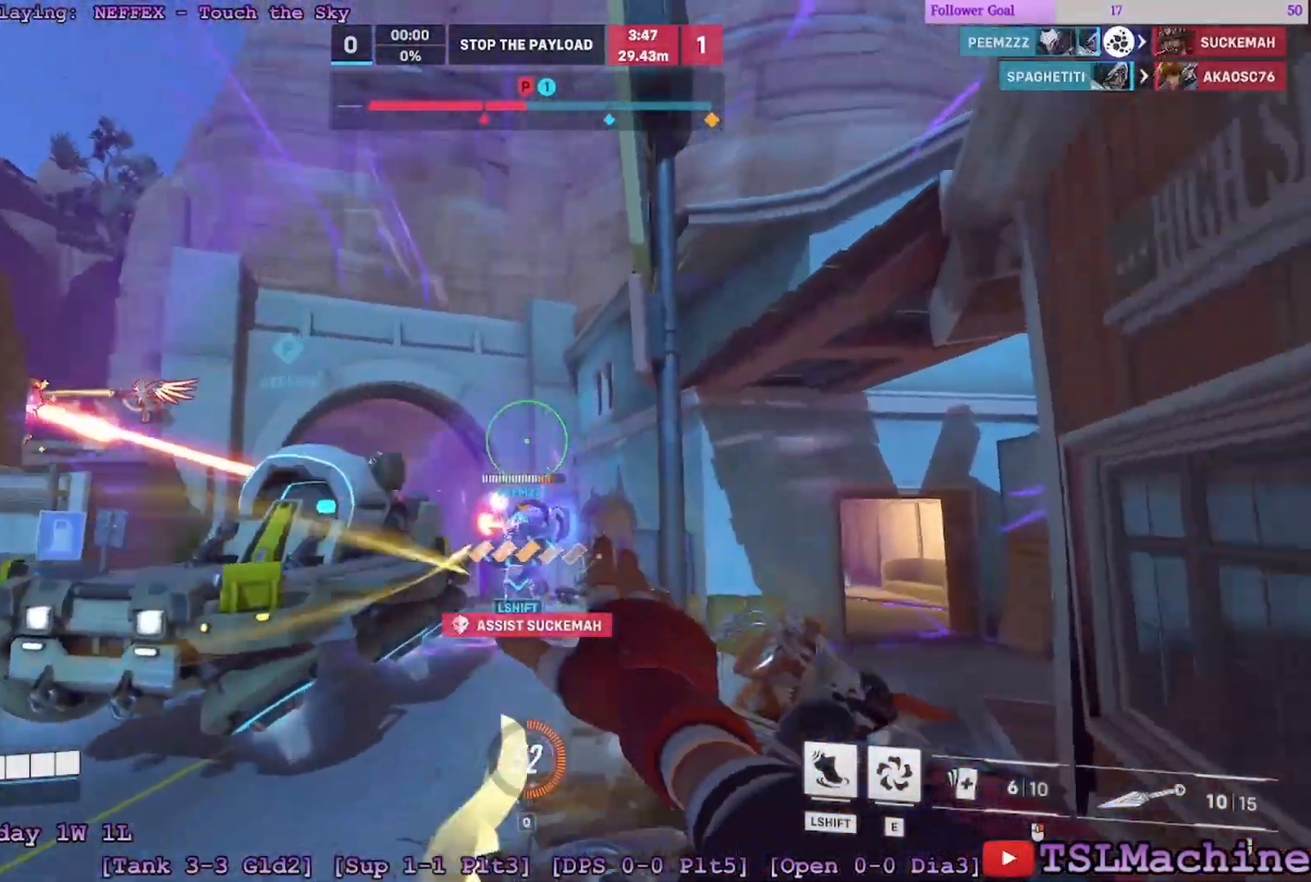
{"keys": ["a", "space", "w"], "mouse": ["right"], "events": [[117, "space", "down"], [333, "d", "up"], [450, "a", "down"]]}
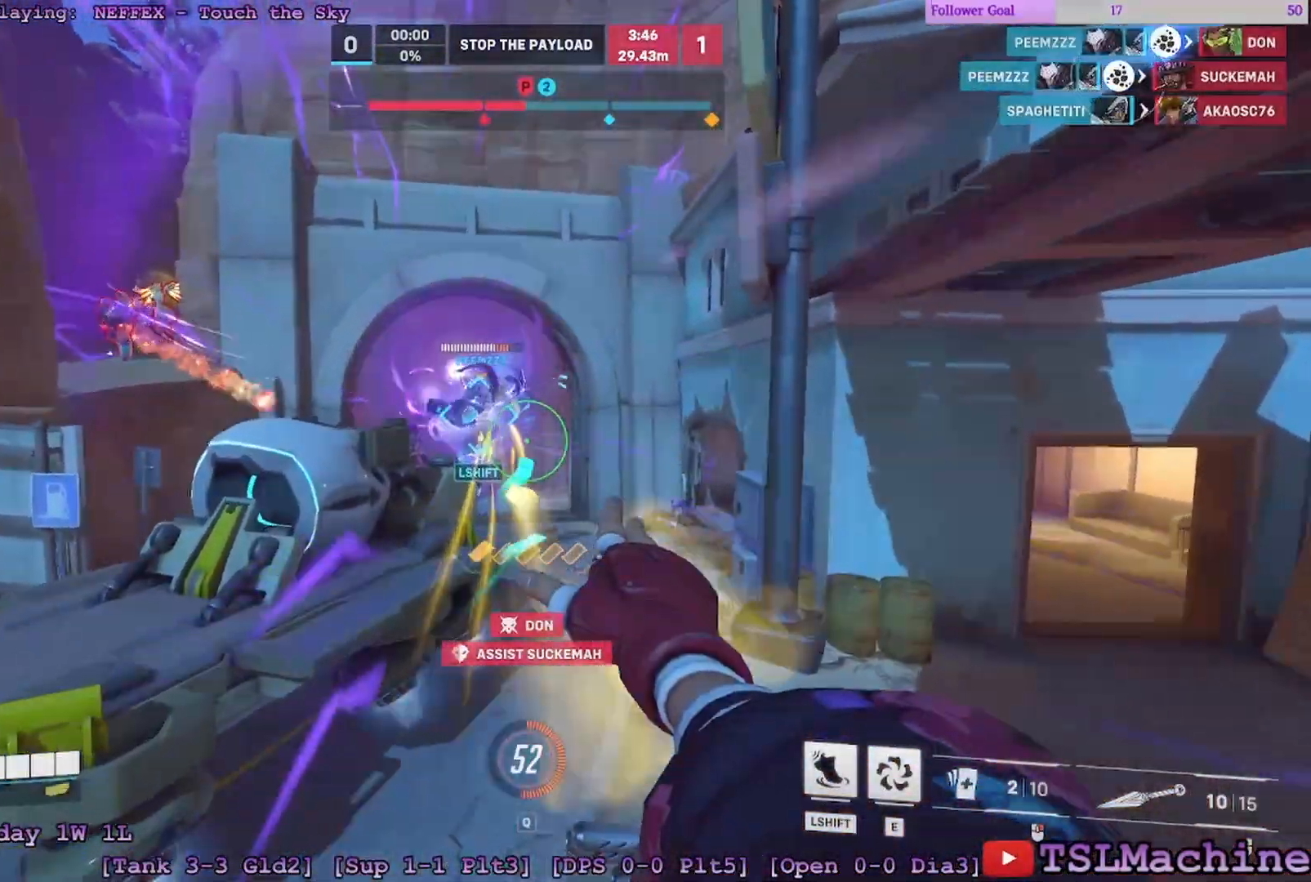
{"keys": ["d", "space", "w"], "mouse": [], "events": [[33, "space", "up"], [50, "a", "up"], [83, "d", "down"], [200, "ctrl", "down"], [267, "ctrl", "up"], [317, "mouse_right", "up"], [500, "space", "down"]]}
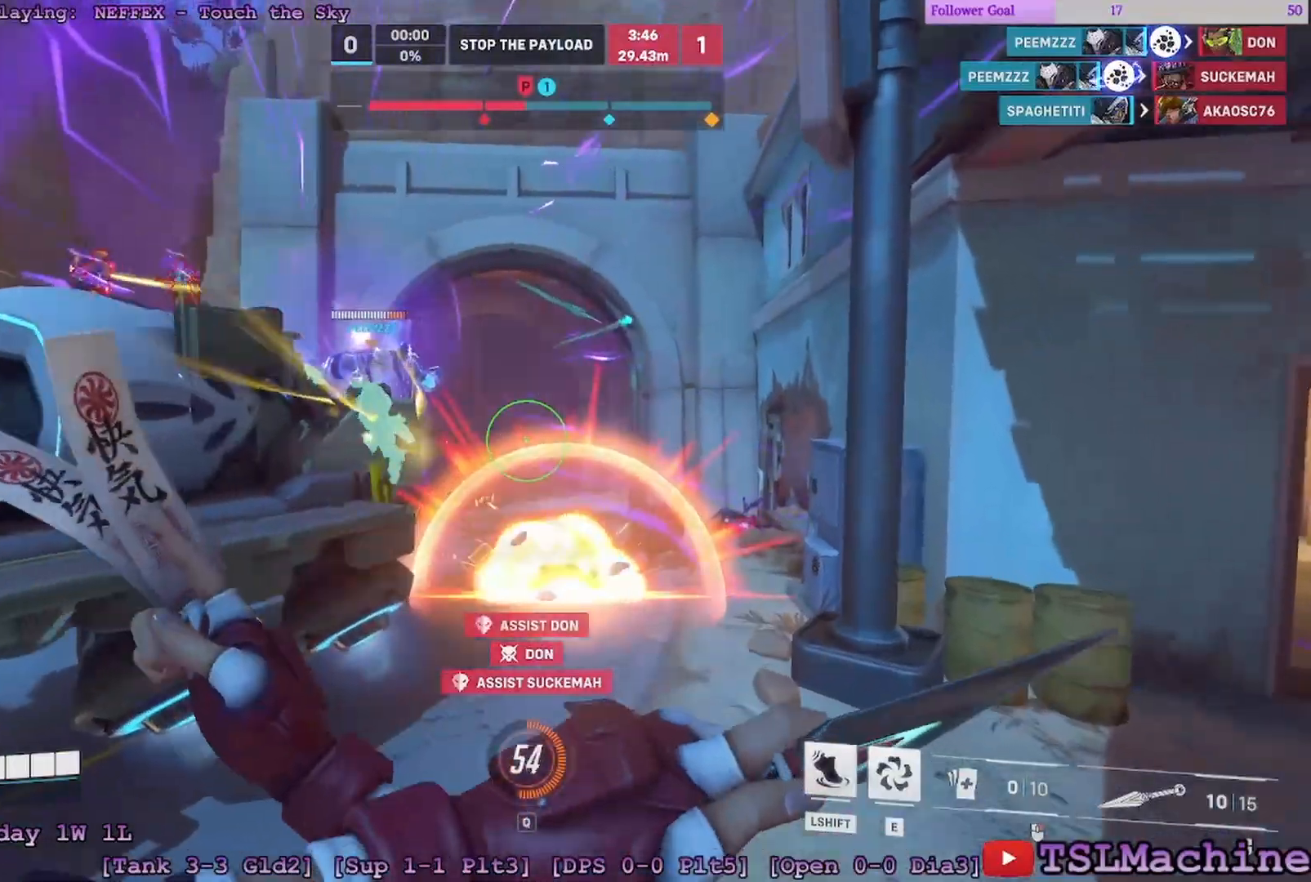
{"keys": ["d", "w"], "mouse": ["right"], "events": [[383, "space", "up"], [483, "mouse_right", "down"]]}
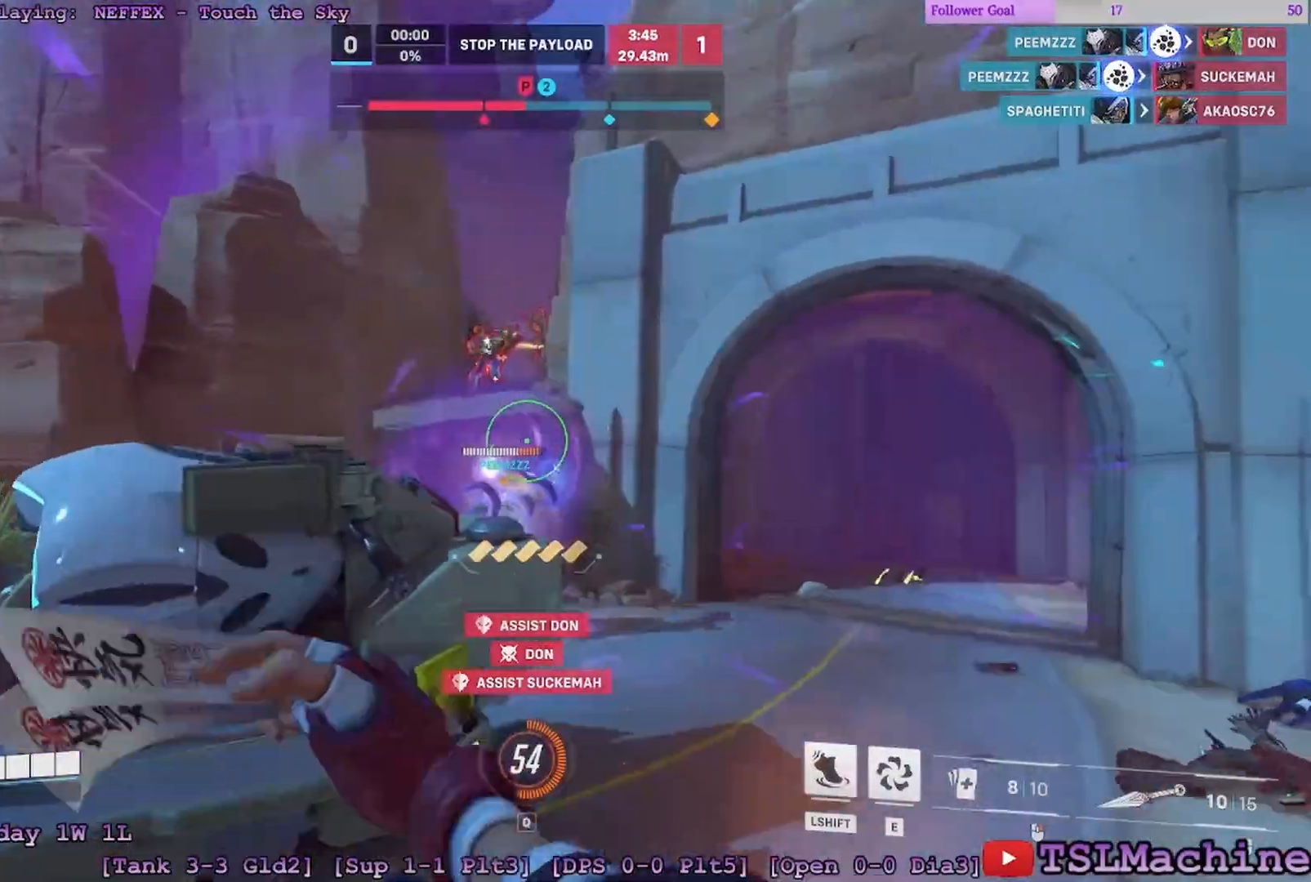
{"keys": ["d", "w"], "mouse": ["right"], "events": []}
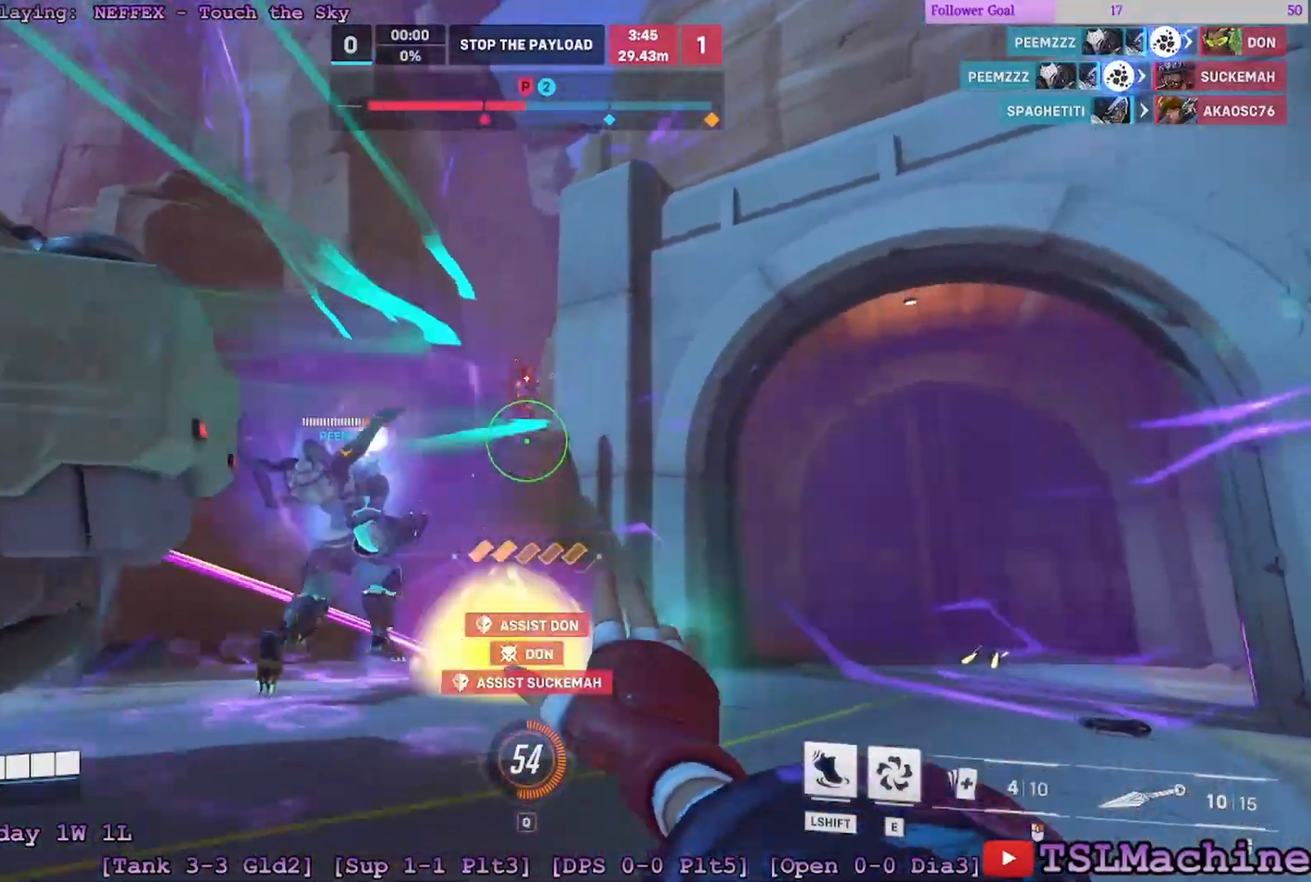
{"keys": ["r", "space", "w"], "mouse": [], "events": [[167, "space", "down"], [217, "d", "up"], [333, "mouse_right", "up"], [400, "r", "down"]]}
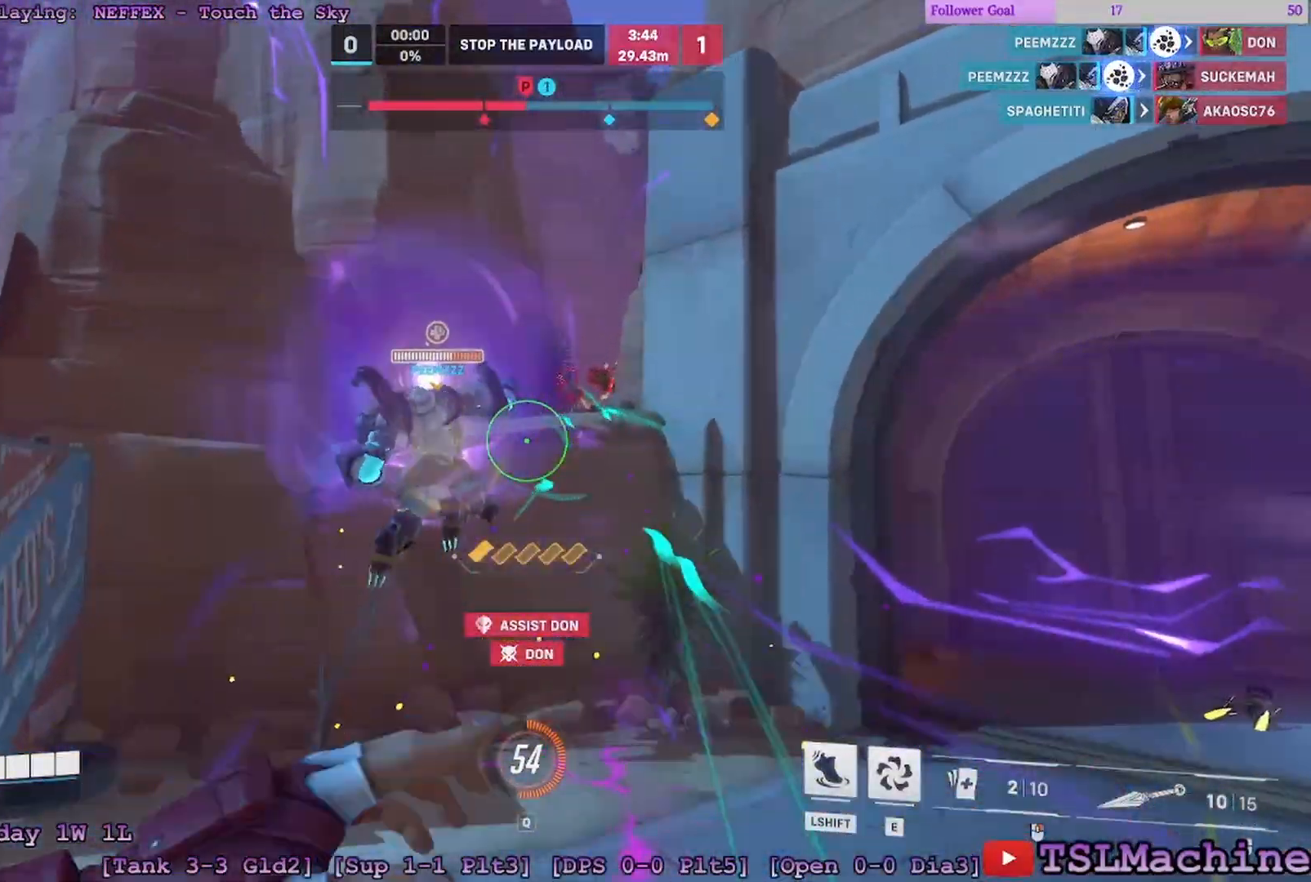
{"keys": ["a", "w"], "mouse": [], "events": [[67, "space", "up"], [250, "a", "down"], [317, "r", "up"]]}
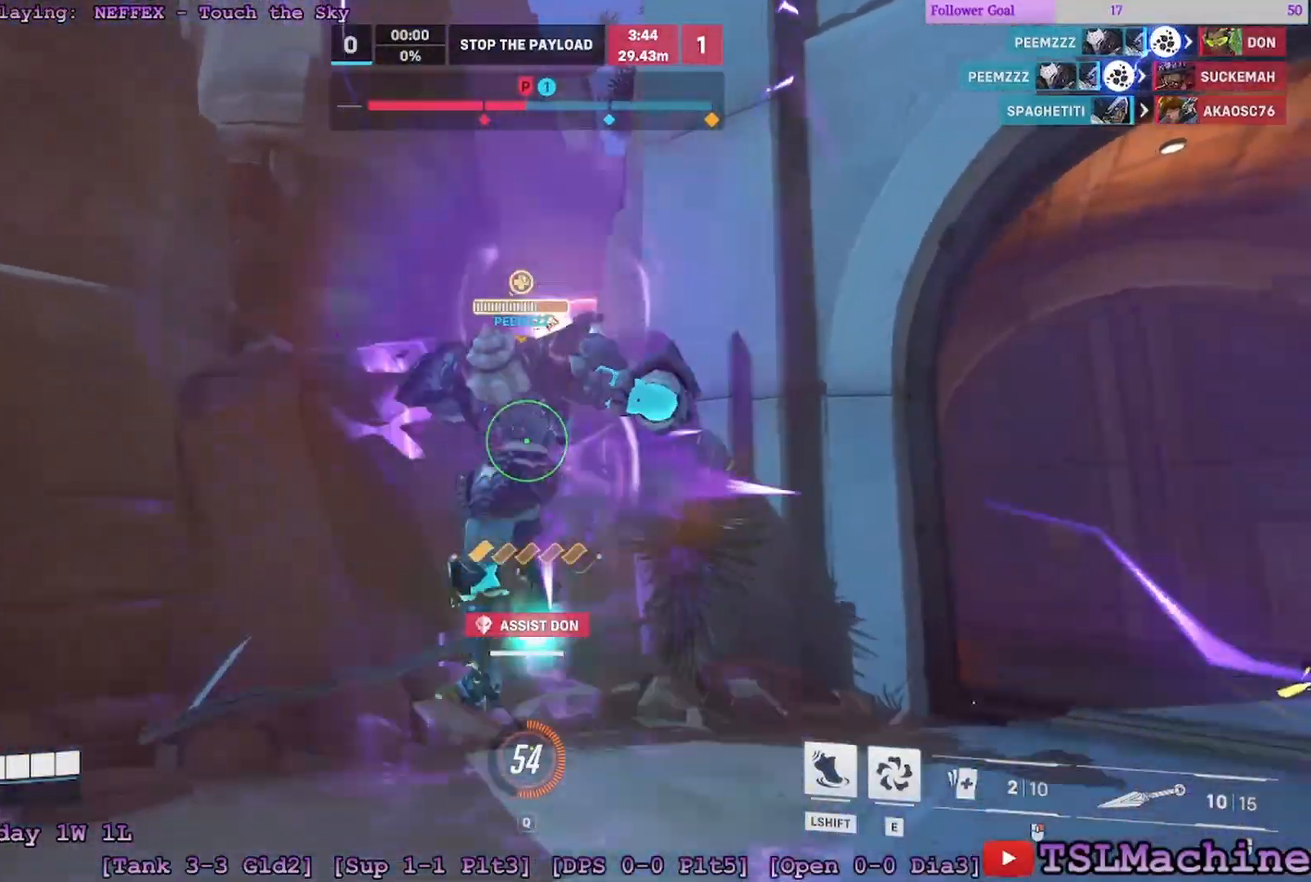
{"keys": ["a", "w"], "mouse": [], "events": [[217, "a", "up"], [367, "a", "down"]]}
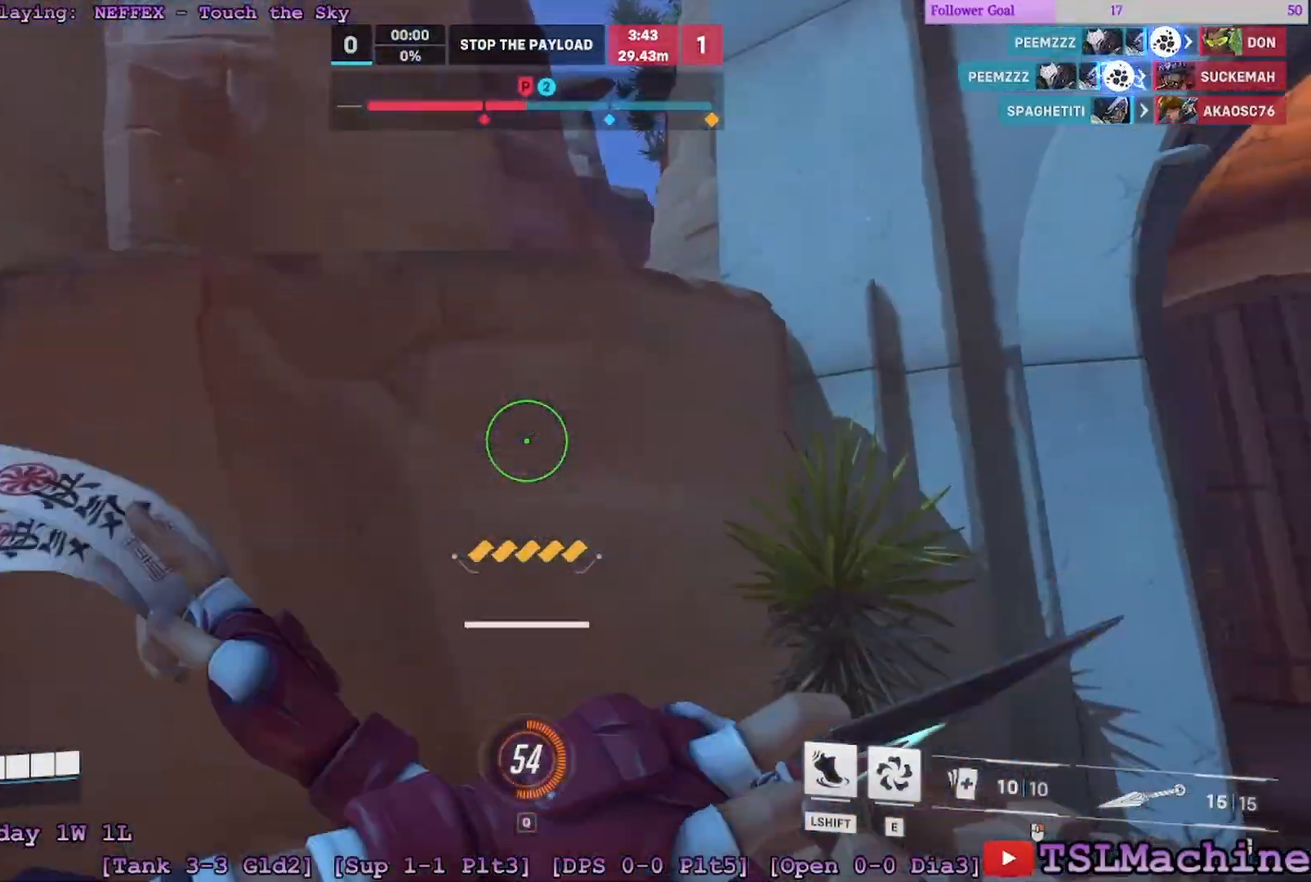
{"keys": ["space", "w"], "mouse": [], "events": [[167, "space", "down"], [433, "a", "up"]]}
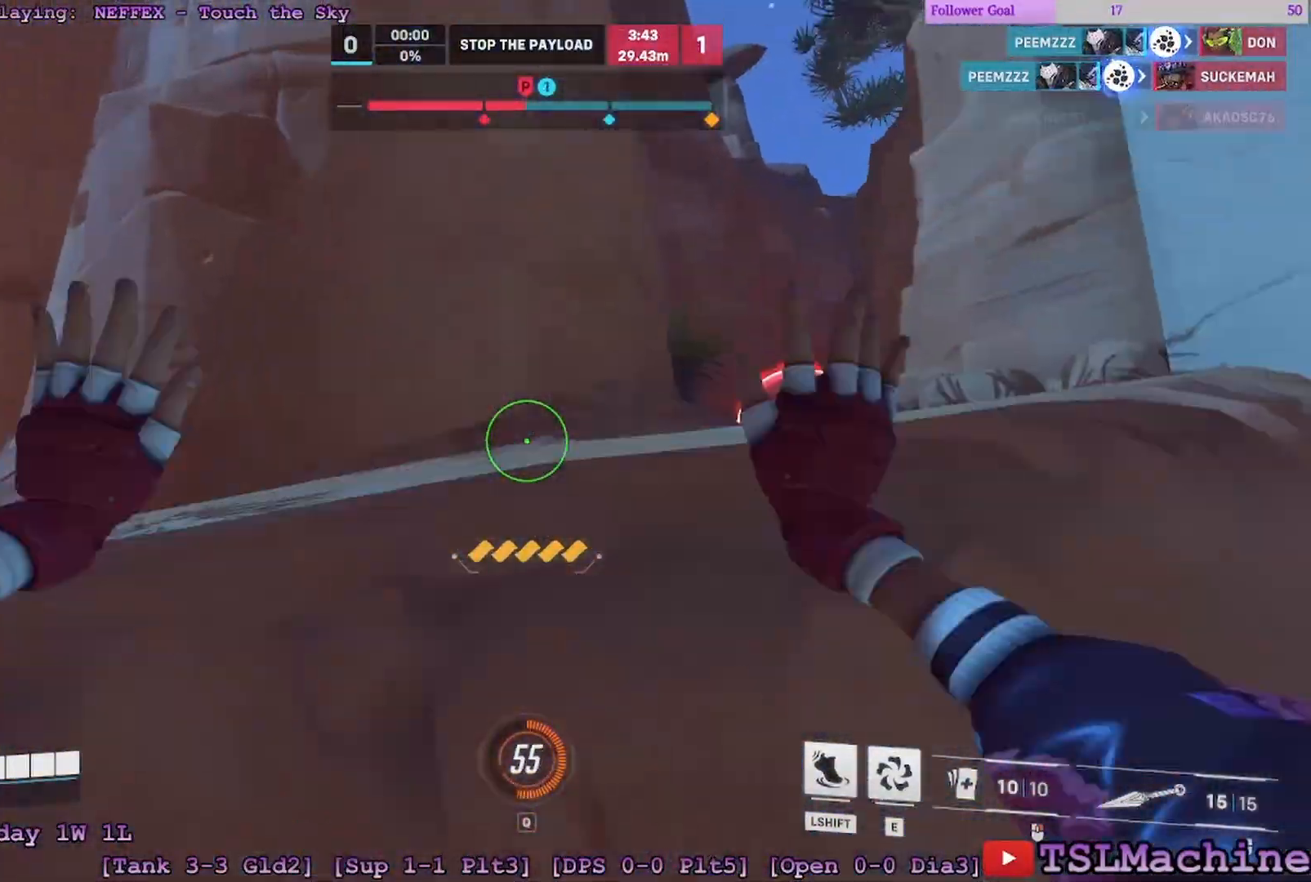
{"keys": ["a", "d", "space", "w"], "mouse": ["left"], "events": [[200, "d", "down"], [400, "a", "down"], [500, "mouse_left", "down"]]}
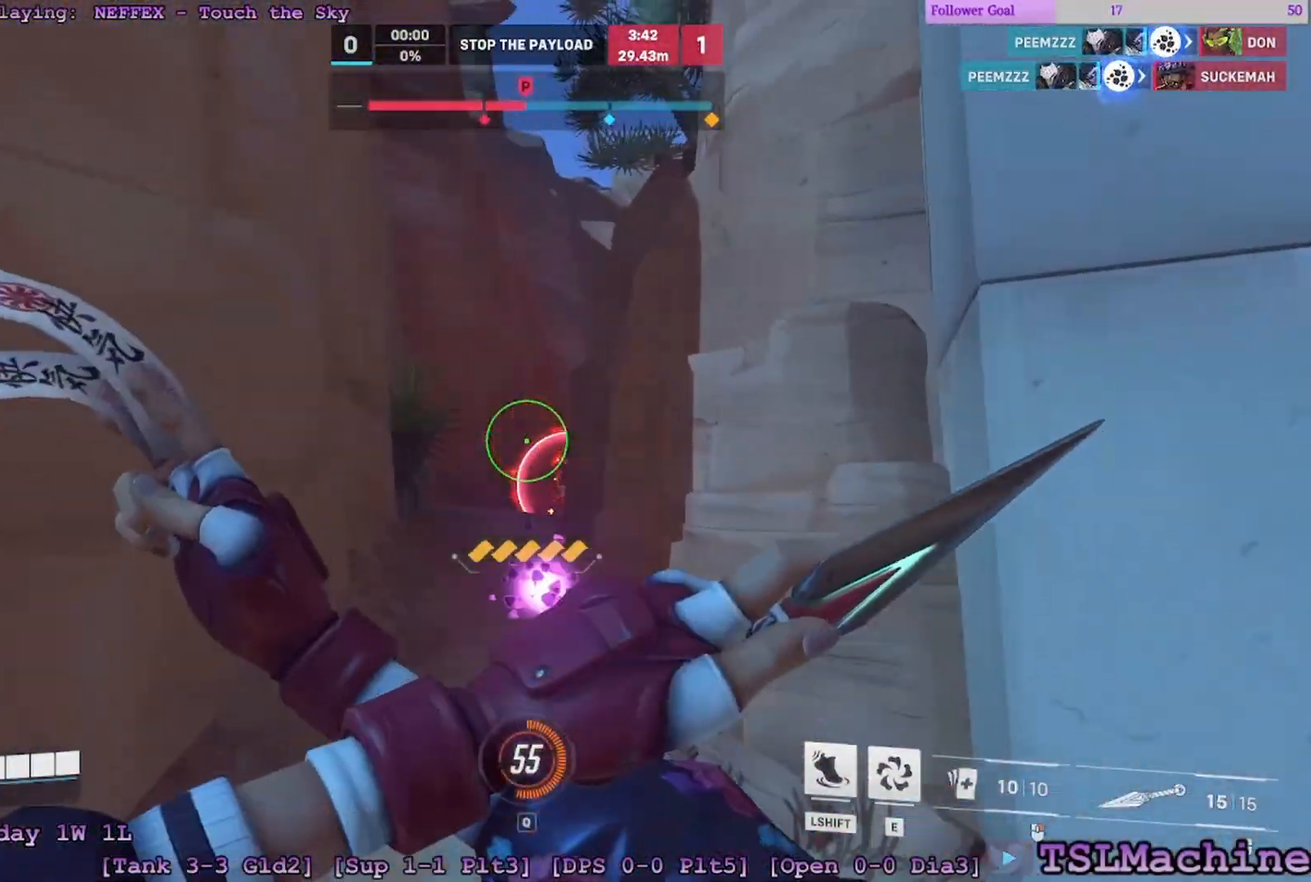
{"keys": ["a", "s"], "mouse": [], "events": [[33, "space", "up"], [150, "s", "down"], [217, "d", "up"], [217, "mouse_left", "up"], [217, "w", "up"]]}
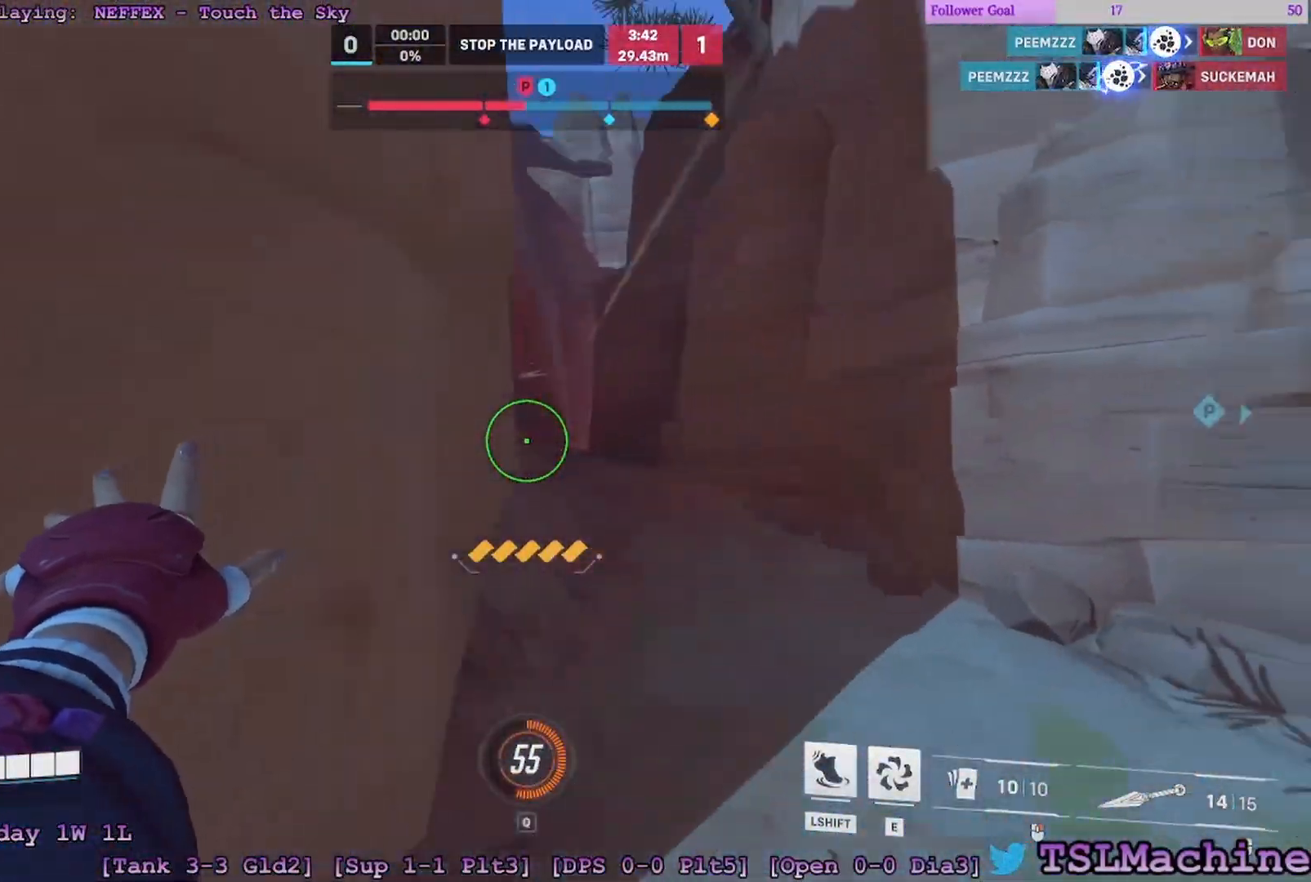
{"keys": ["d", "r", "s", "space"], "mouse": [], "events": [[217, "space", "down"], [267, "r", "down"], [467, "d", "down"], [500, "a", "up"]]}
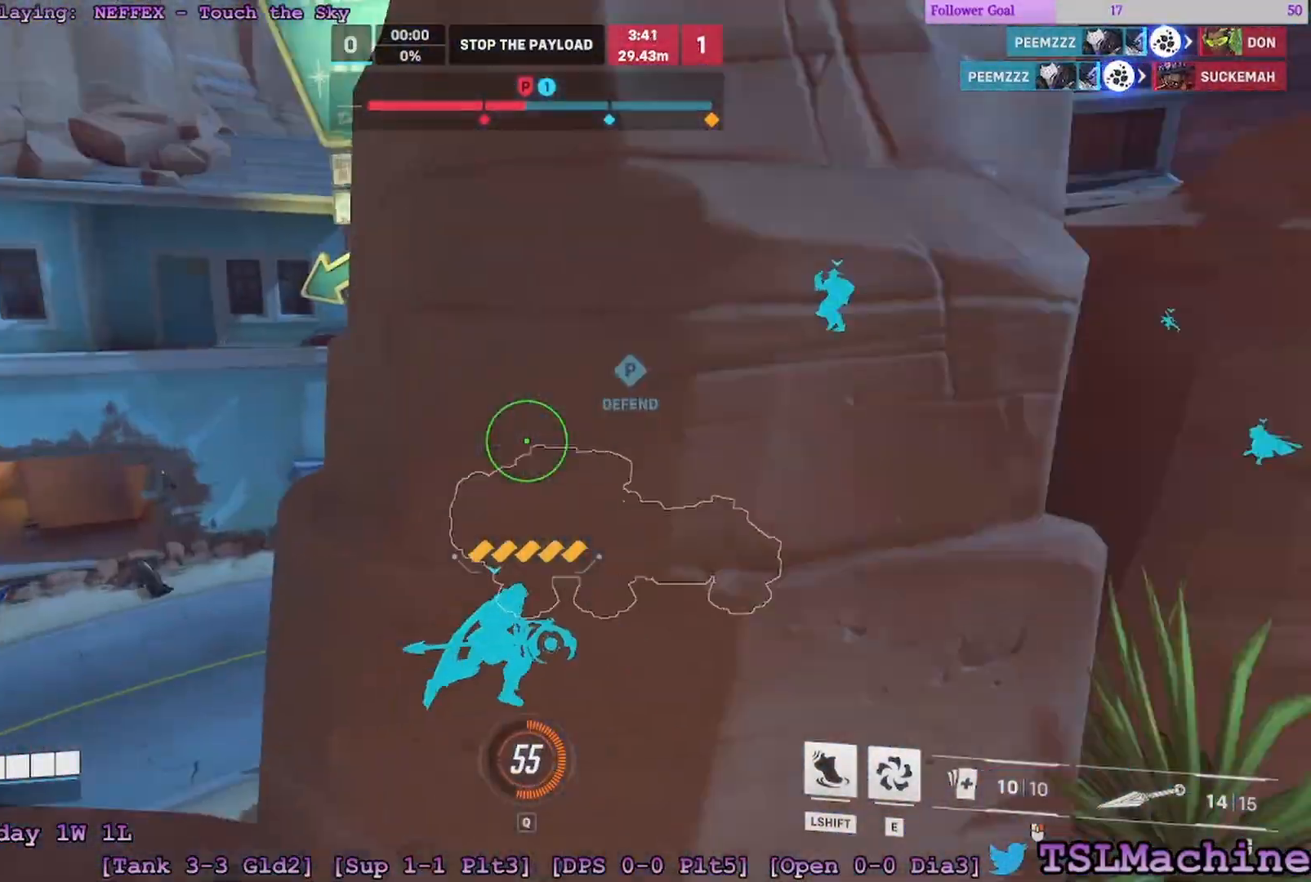
{"keys": ["d", "w"], "mouse": []}